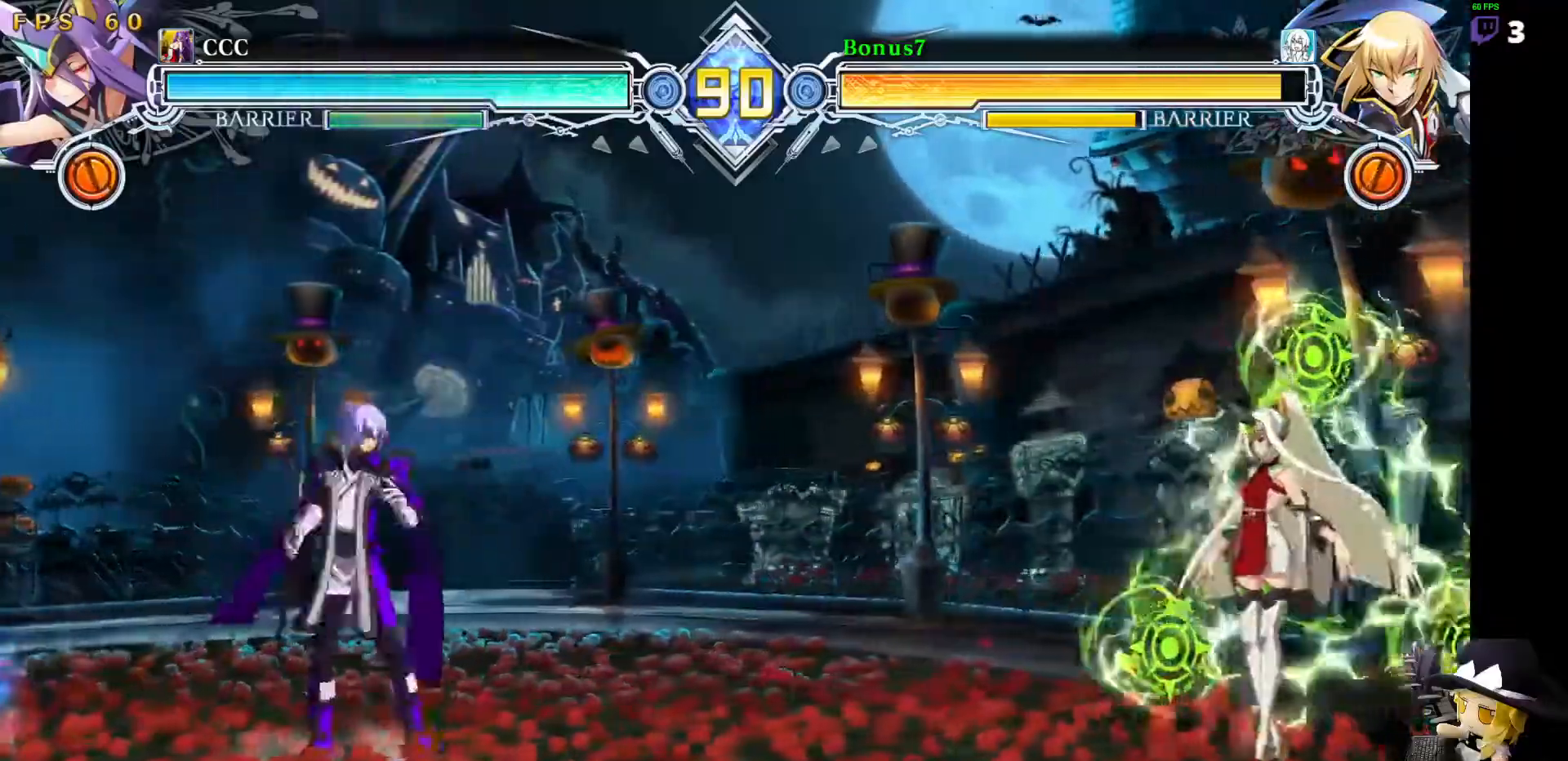
Gameplay with a controller (arcade stick); each line is a JSON object with the inputs held at the frame after it (dt_ms = milliseconds from this image to that frame). "events" lists button and stick changes between this image and that frame as [ms after this image, input, new state], when the widget could be followed in between. Not read: DPAD_DOWN L3 R3 other_buttons.
{"dt_ms": 489, "buttons": ["DPAD_UP"]}
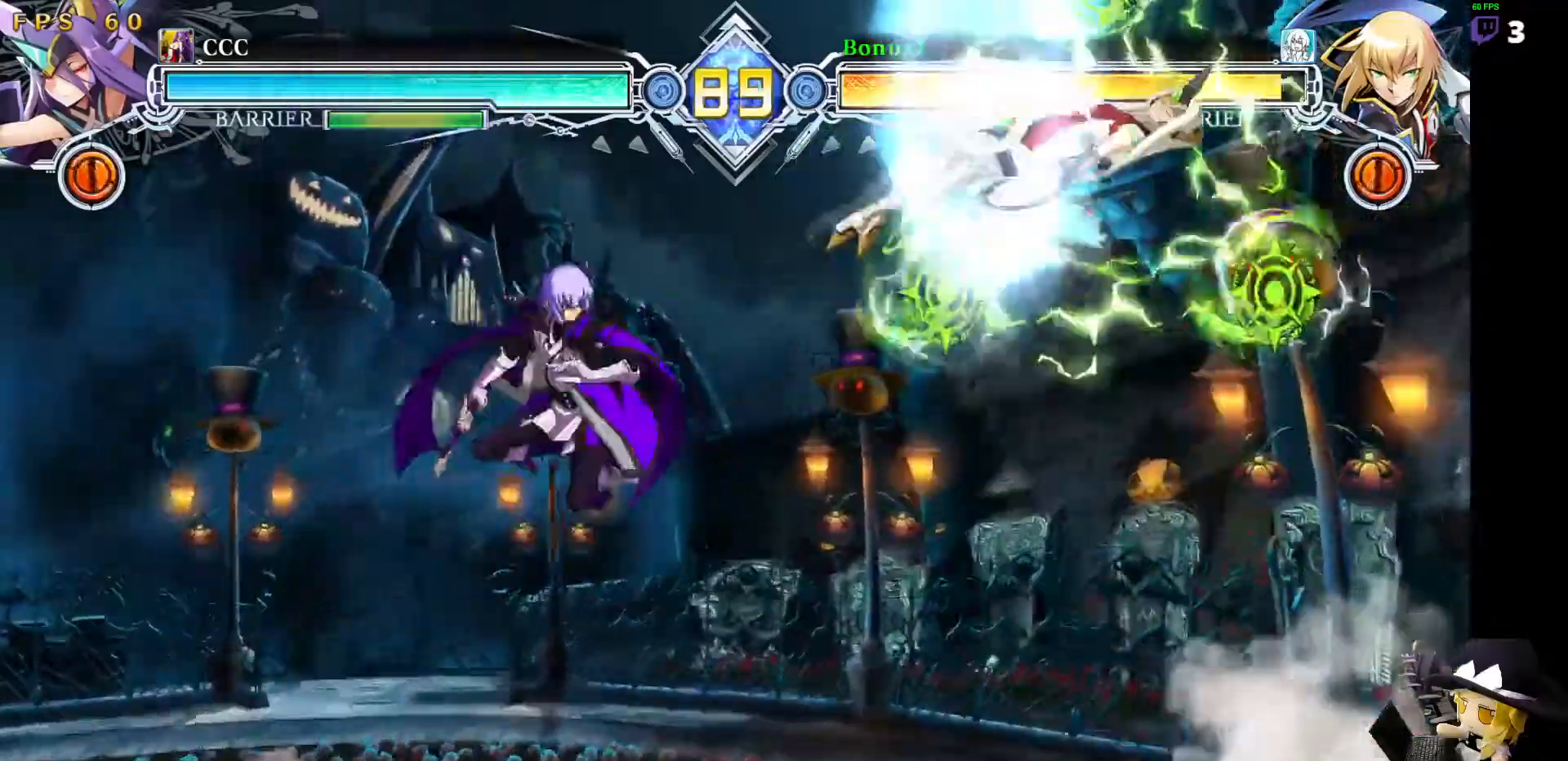
{"dt_ms": 505, "buttons": []}
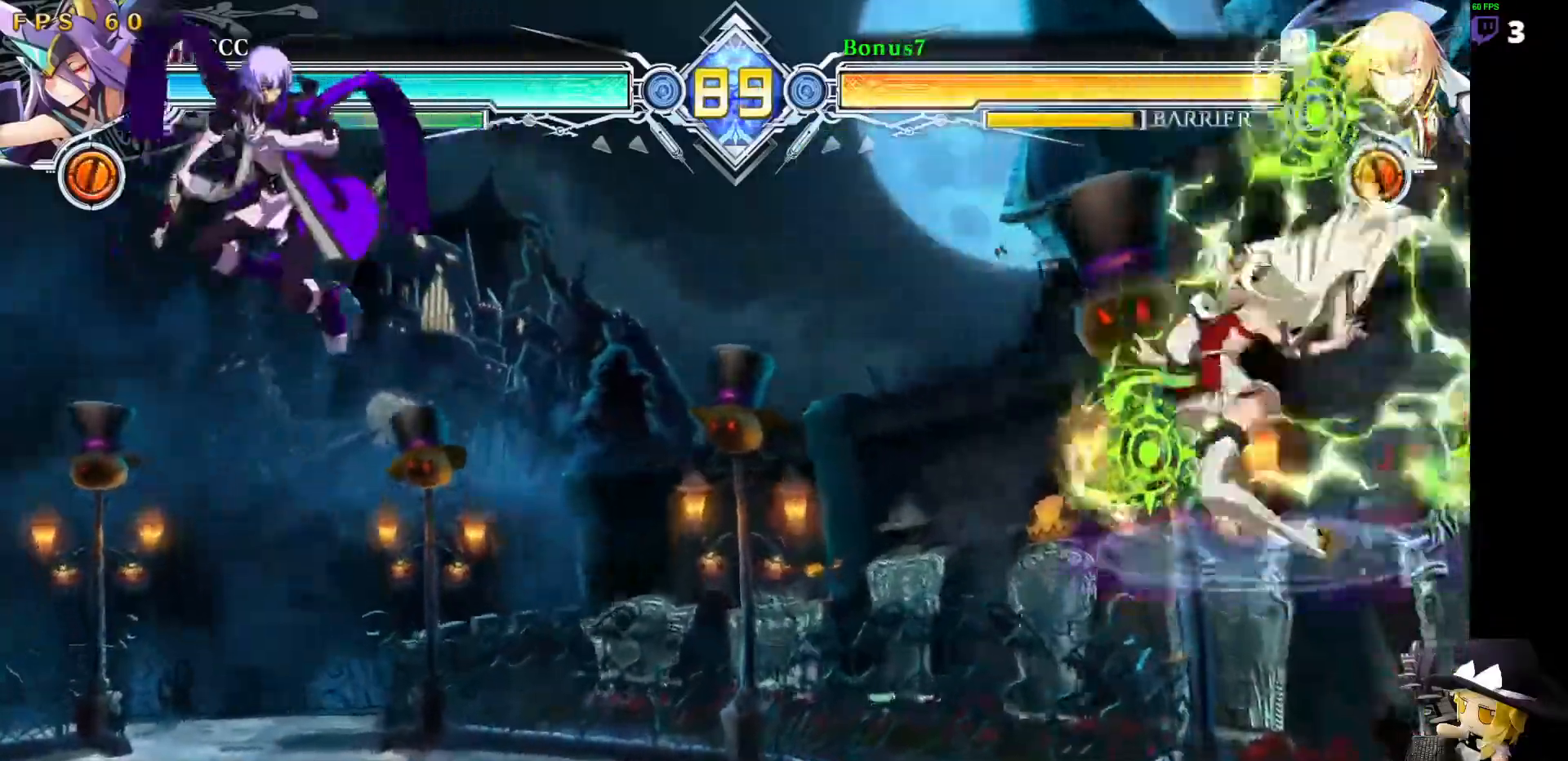
{"dt_ms": 506, "buttons": ["DPAD_LEFT"], "events": [[118, "R1", "down"], [186, "R1", "up"], [220, "DPAD_LEFT", "down"]]}
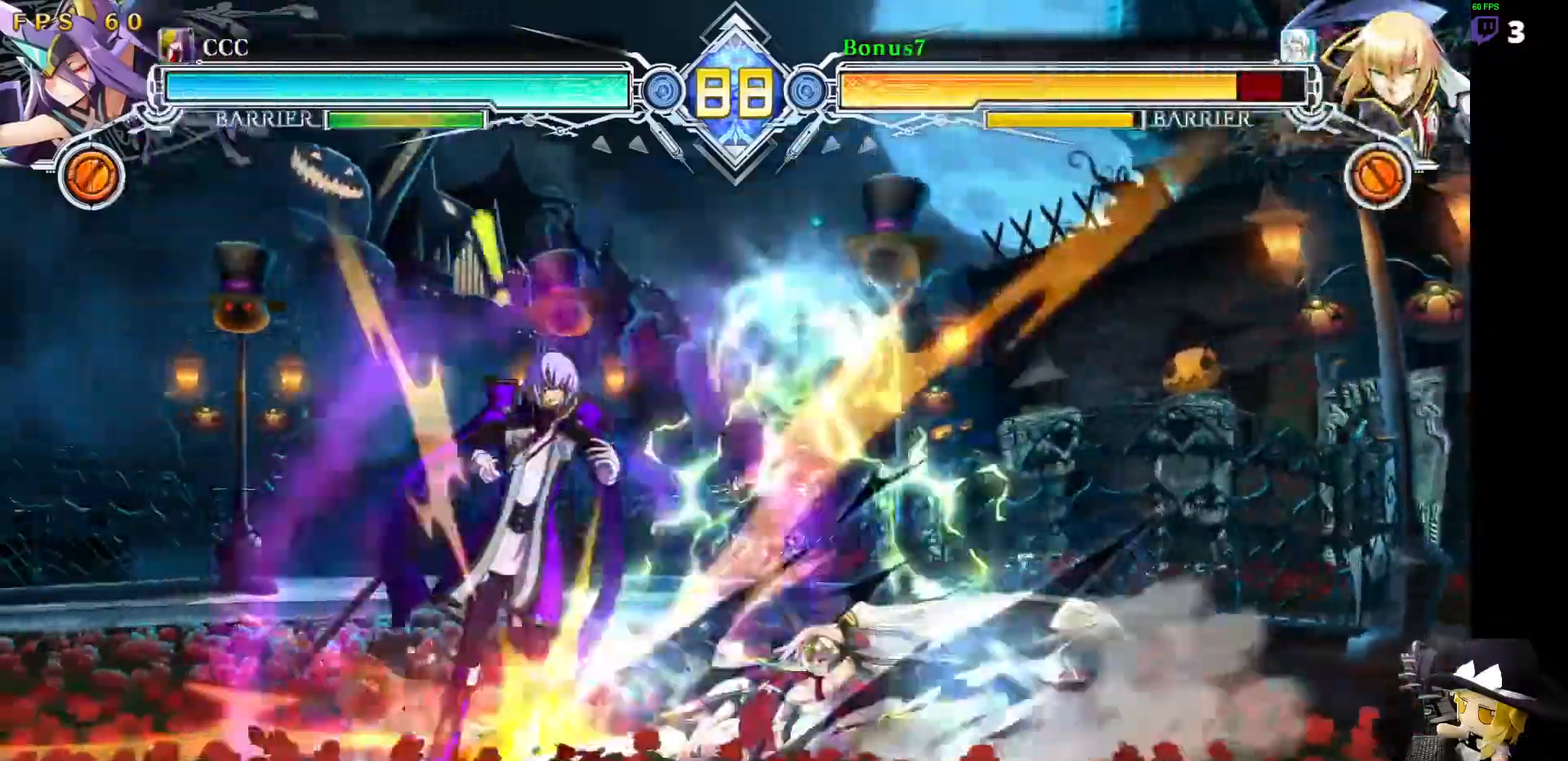
{"dt_ms": 995, "buttons": ["SQUARE", "TRIANGLE"]}
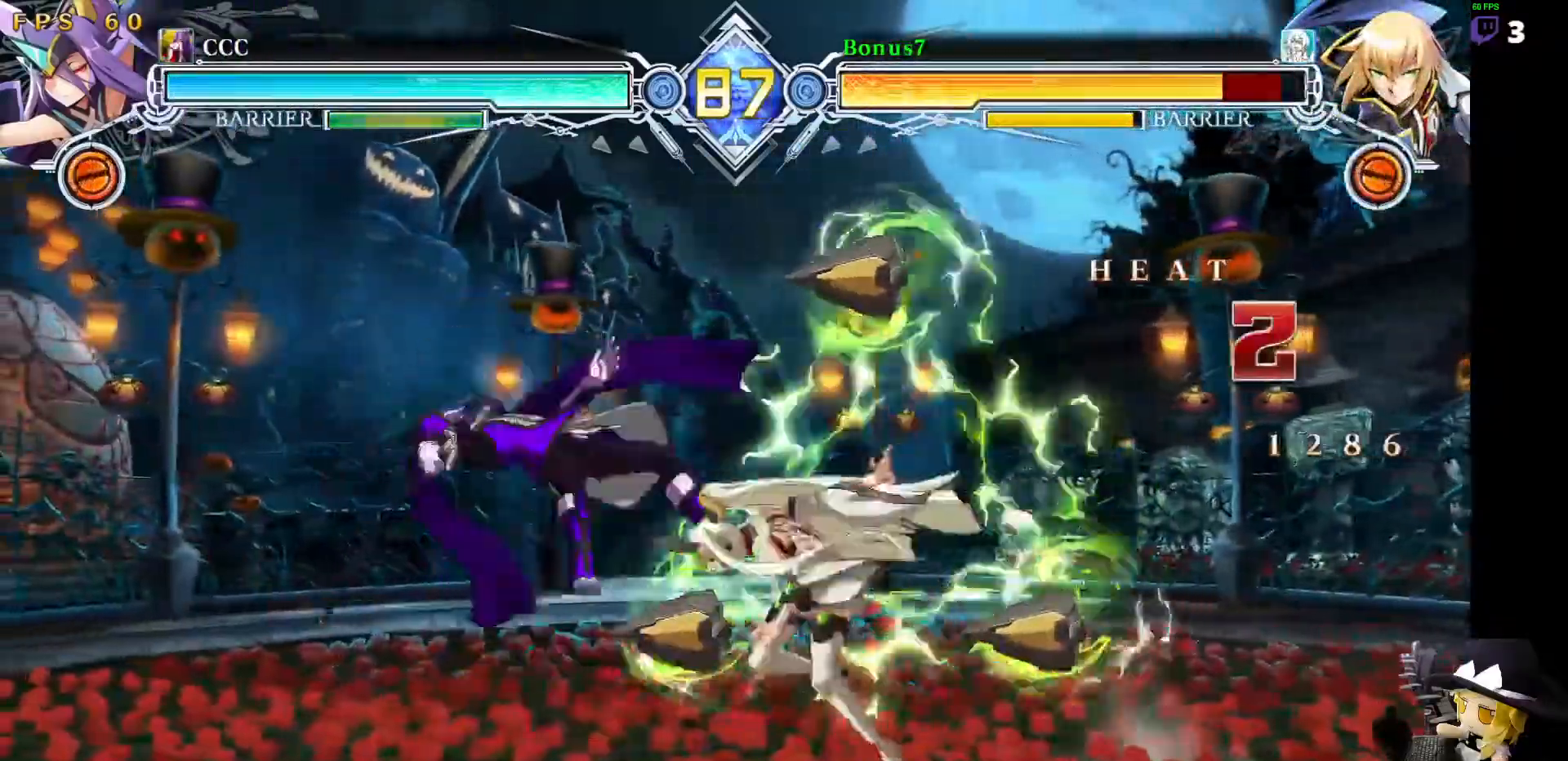
{"dt_ms": 505, "buttons": ["SQUARE", "TRIANGLE", "DPAD_LEFT"], "events": [[101, "DPAD_LEFT", "down"]]}
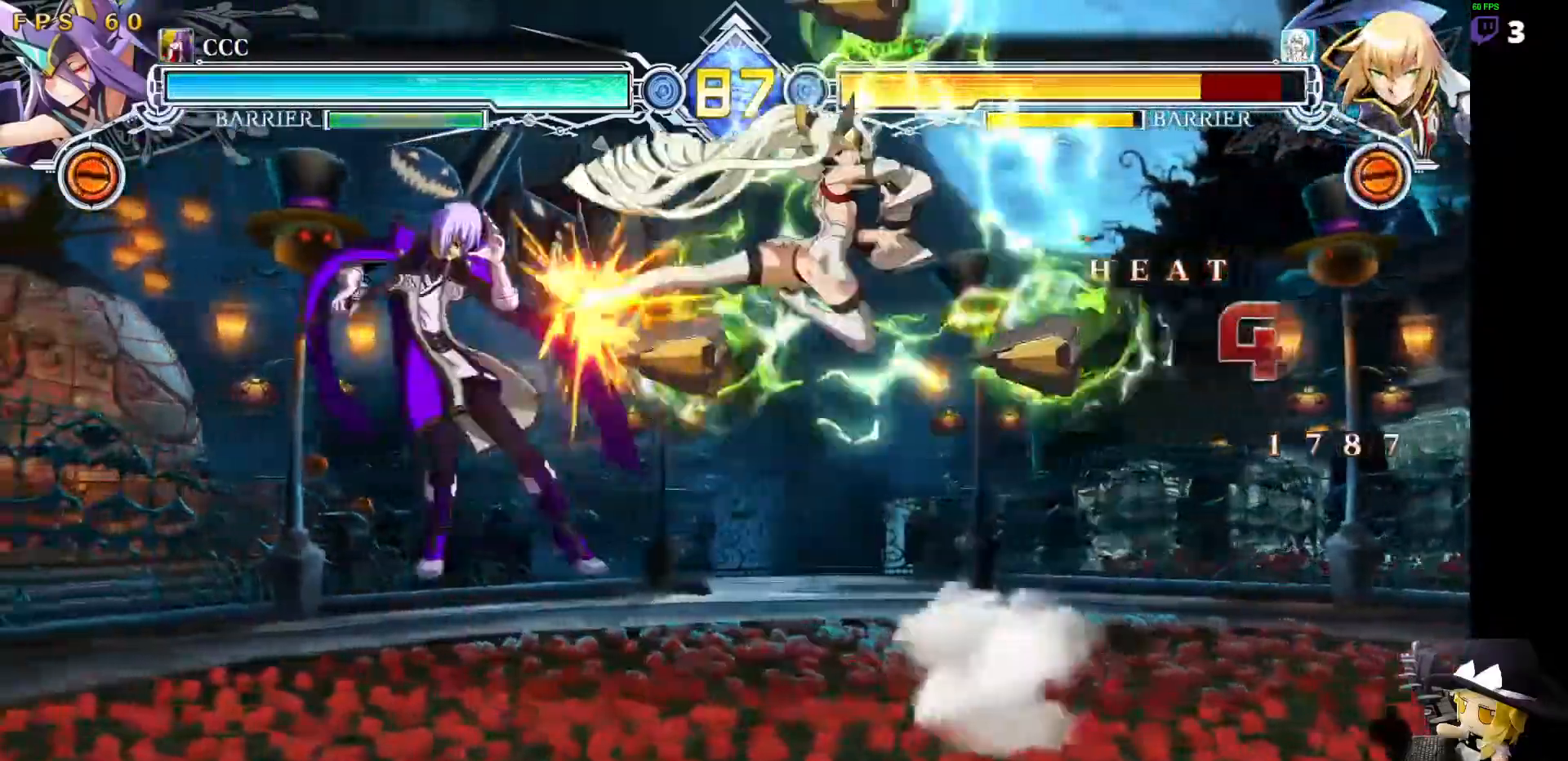
{"dt_ms": 489, "buttons": ["SQUARE", "TRIANGLE", "DPAD_LEFT"]}
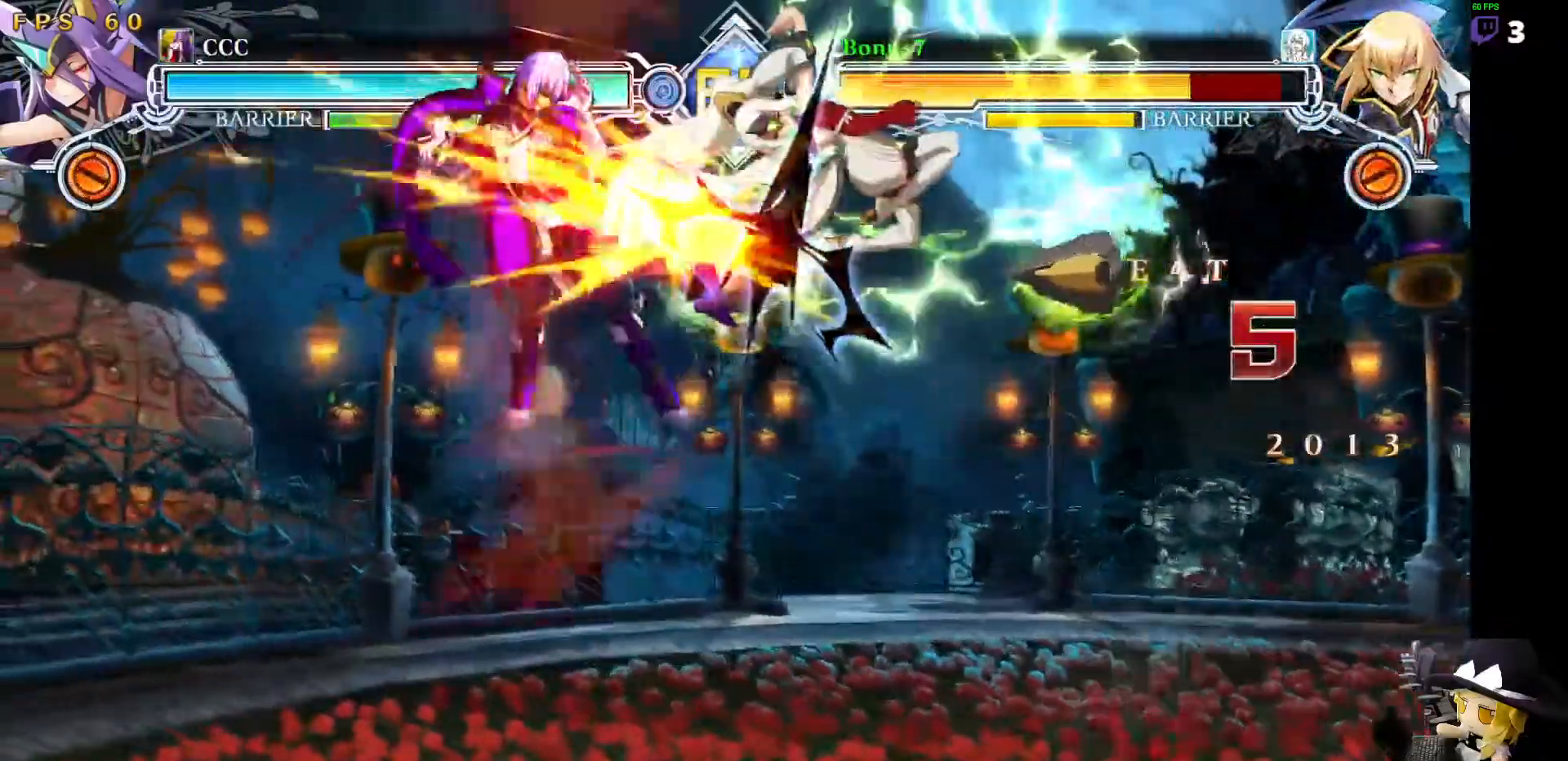
{"dt_ms": 506, "buttons": ["SQUARE", "TRIANGLE", "DPAD_LEFT"], "events": []}
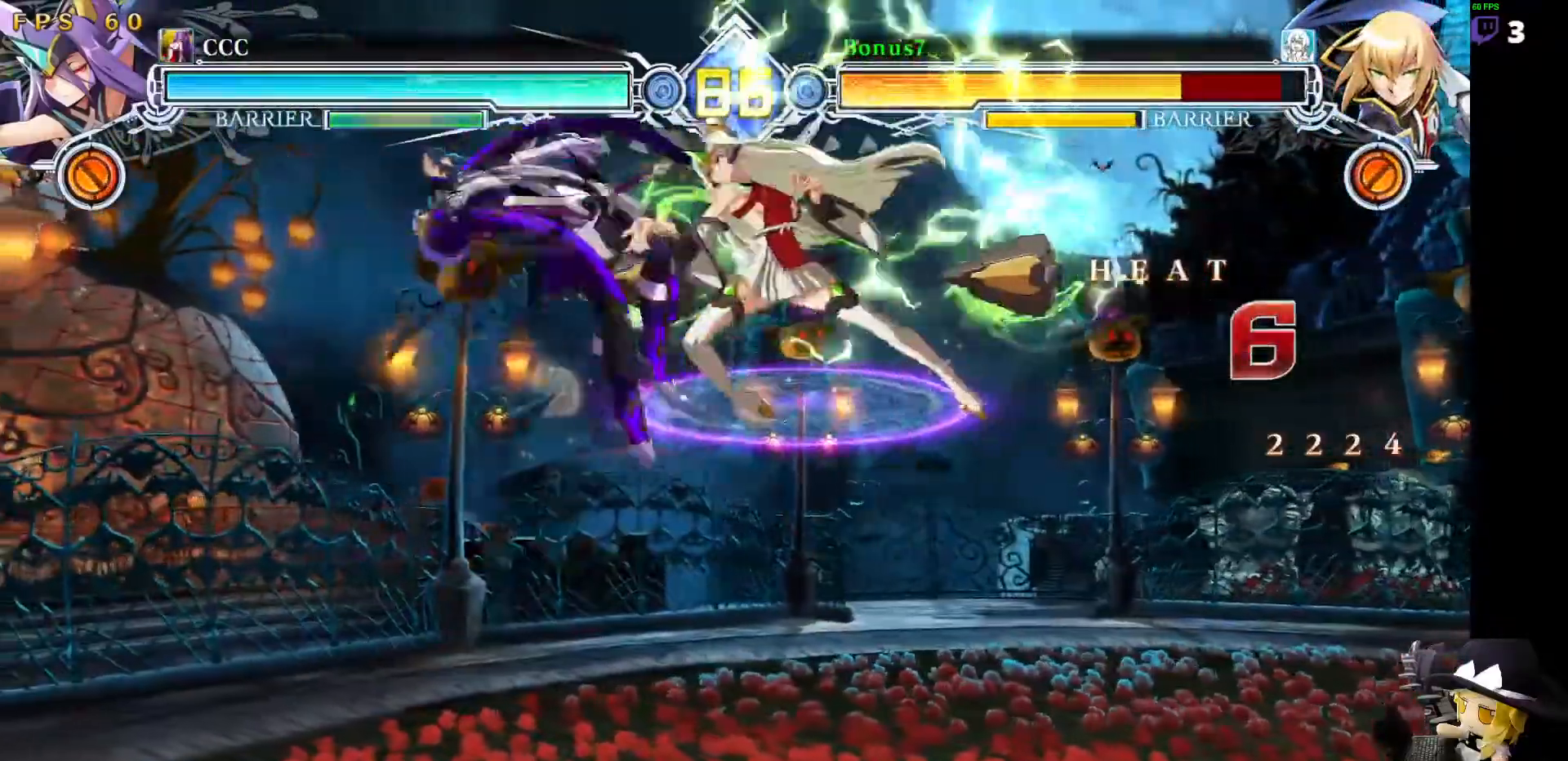
{"dt_ms": 506, "buttons": ["SQUARE", "TRIANGLE", "DPAD_LEFT"], "events": []}